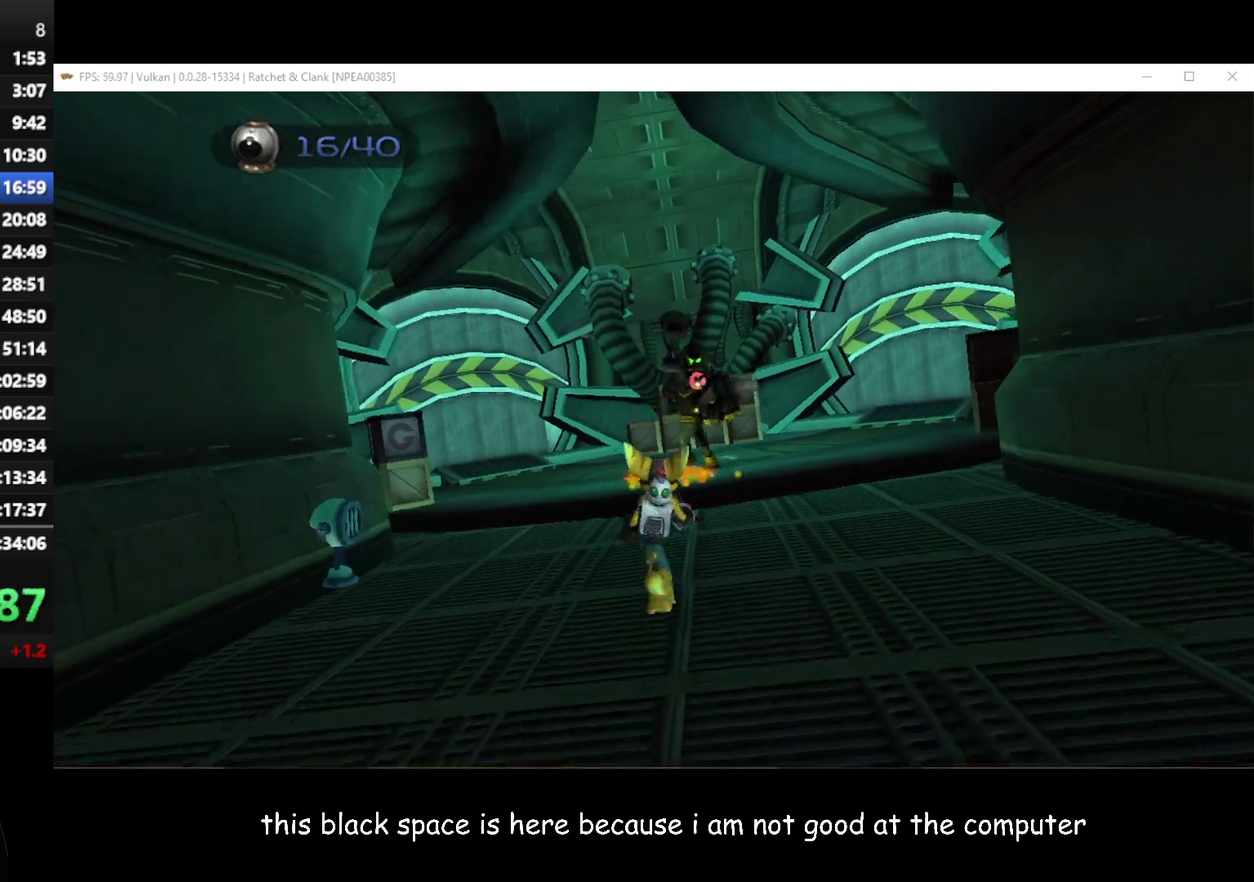
Gameplay with a controller (Xbox layout); each line is a JSON object with the inputs held at the frame after it. "events" lists button and stick changes between this image and that frame as [ms after this image, input, new state], when the widget could be followed in between.
{"buttons": [], "left_stick": "up-right", "right_stick": "center"}
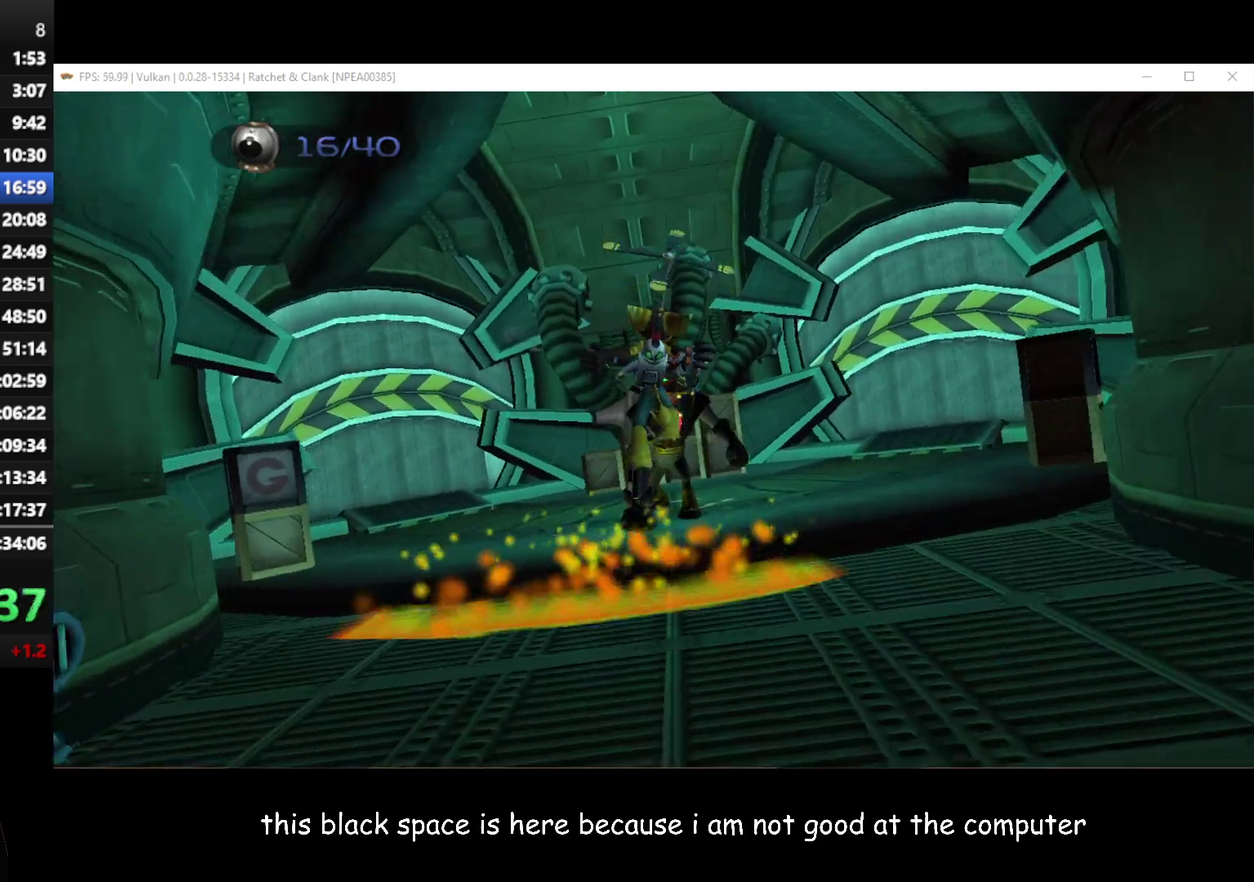
{"buttons": [], "left_stick": "up", "right_stick": "center", "events": [[233, "left_stick", "center"], [350, "right_stick", "left"], [467, "left_stick", "up"], [483, "right_stick", "center"]]}
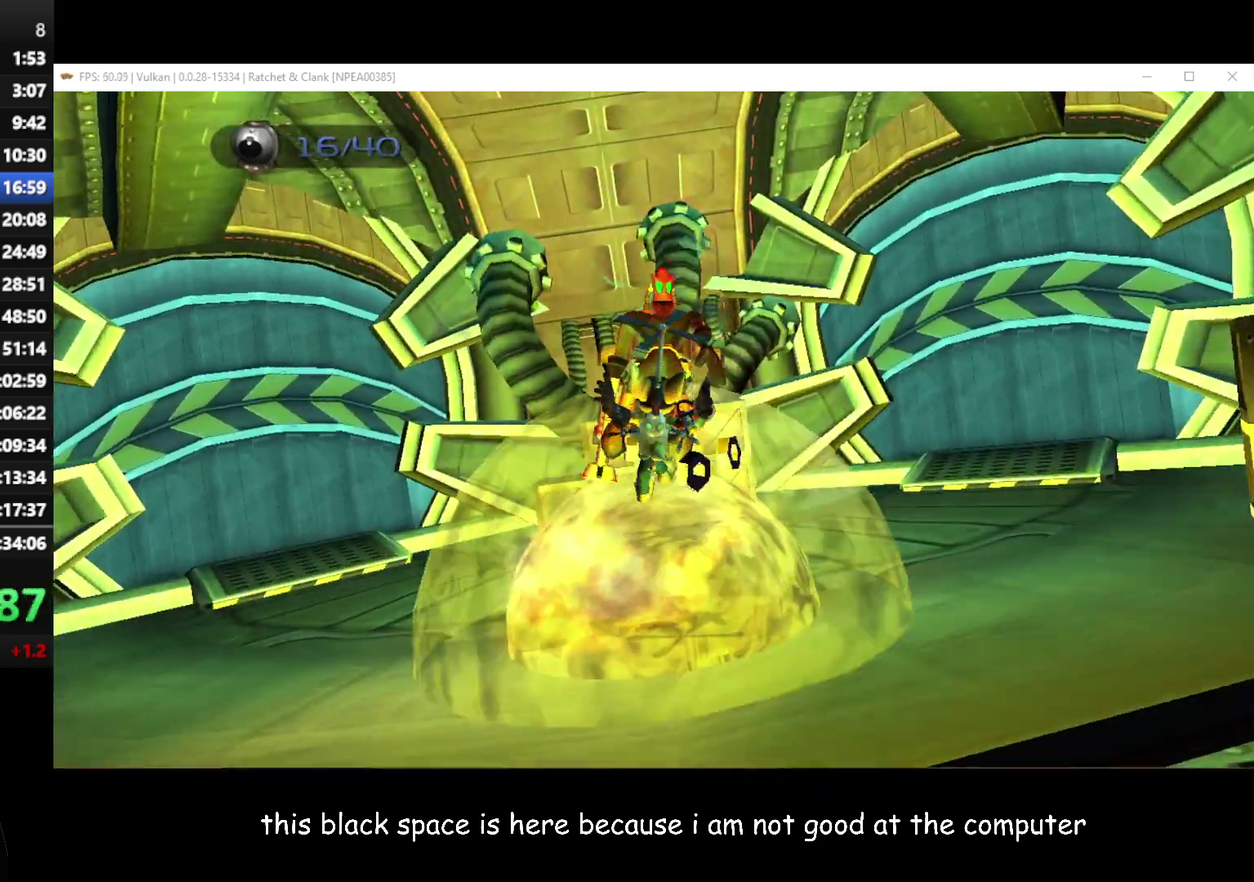
{"buttons": [], "left_stick": "up", "right_stick": "center", "events": [[183, "X", "down"], [300, "X", "up"], [367, "X", "down"], [450, "X", "up"]]}
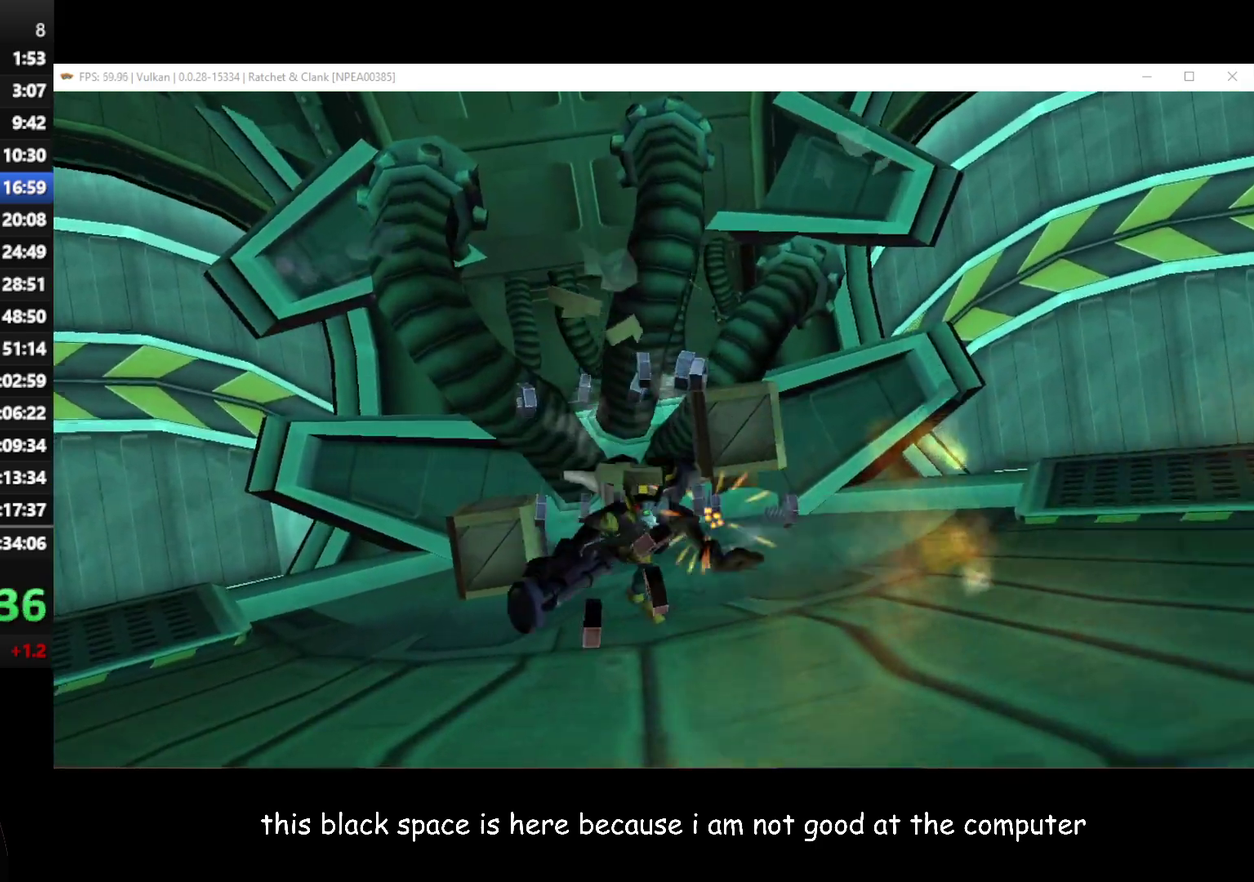
{"buttons": [], "left_stick": "up-right", "right_stick": "center", "events": [[417, "A", "down"], [467, "A", "up"], [483, "left_stick", "up-right"]]}
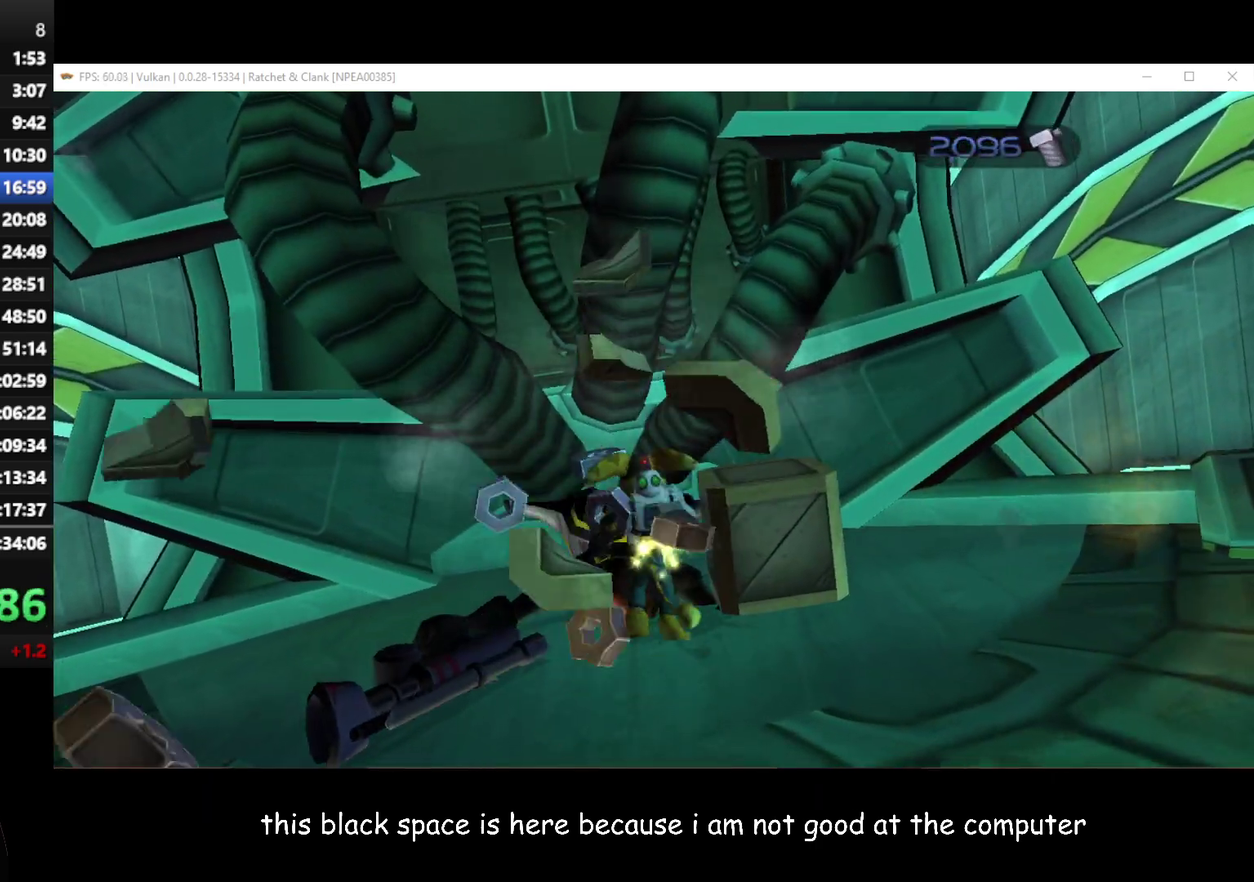
{"buttons": [], "left_stick": "right", "right_stick": "left", "events": [[17, "left_stick", "up"], [50, "left_stick", "down-right"], [183, "right_stick", "left"], [233, "left_stick", "right"]]}
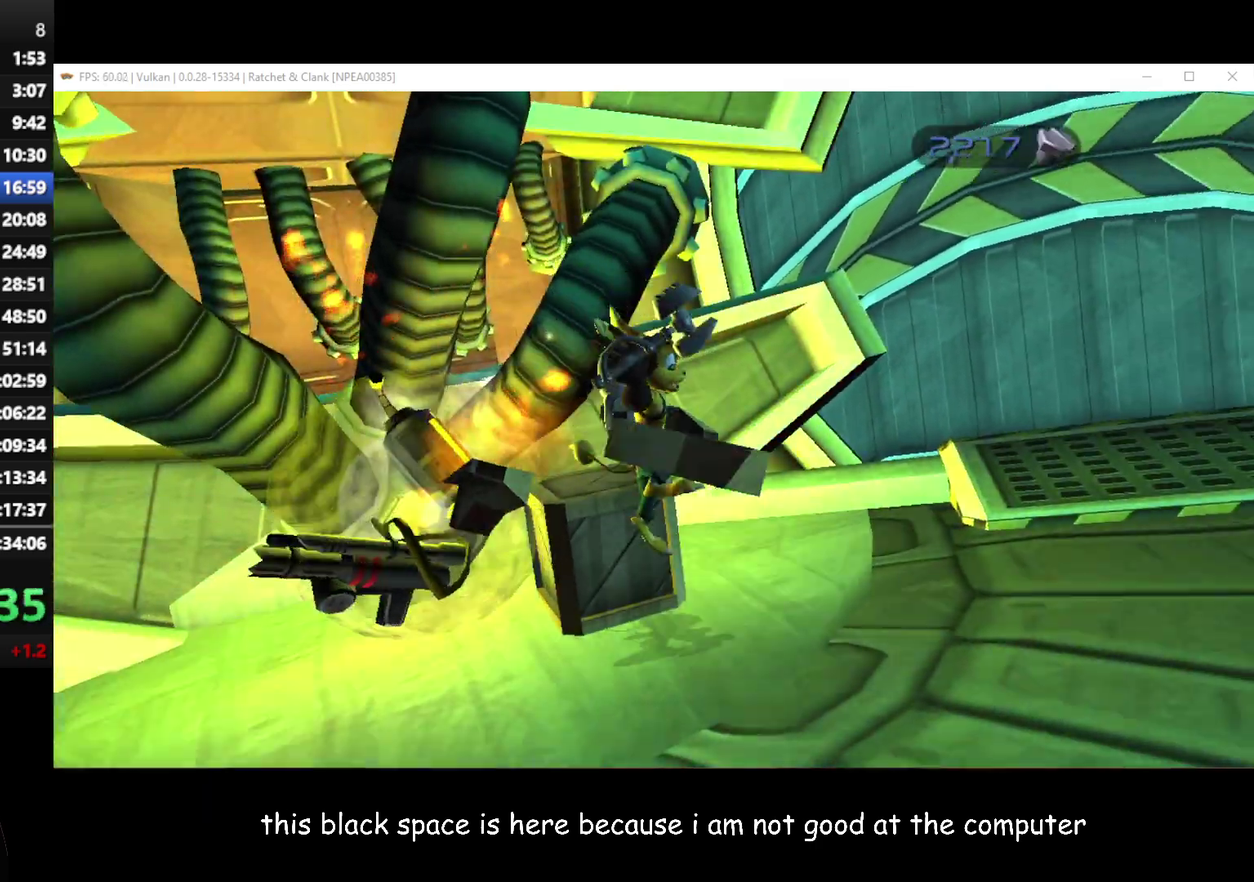
{"buttons": [], "left_stick": "up", "right_stick": "center", "events": [[17, "right_stick", "center"], [133, "left_stick", "up-right"], [300, "left_stick", "up"], [350, "A", "down"], [467, "A", "up"]]}
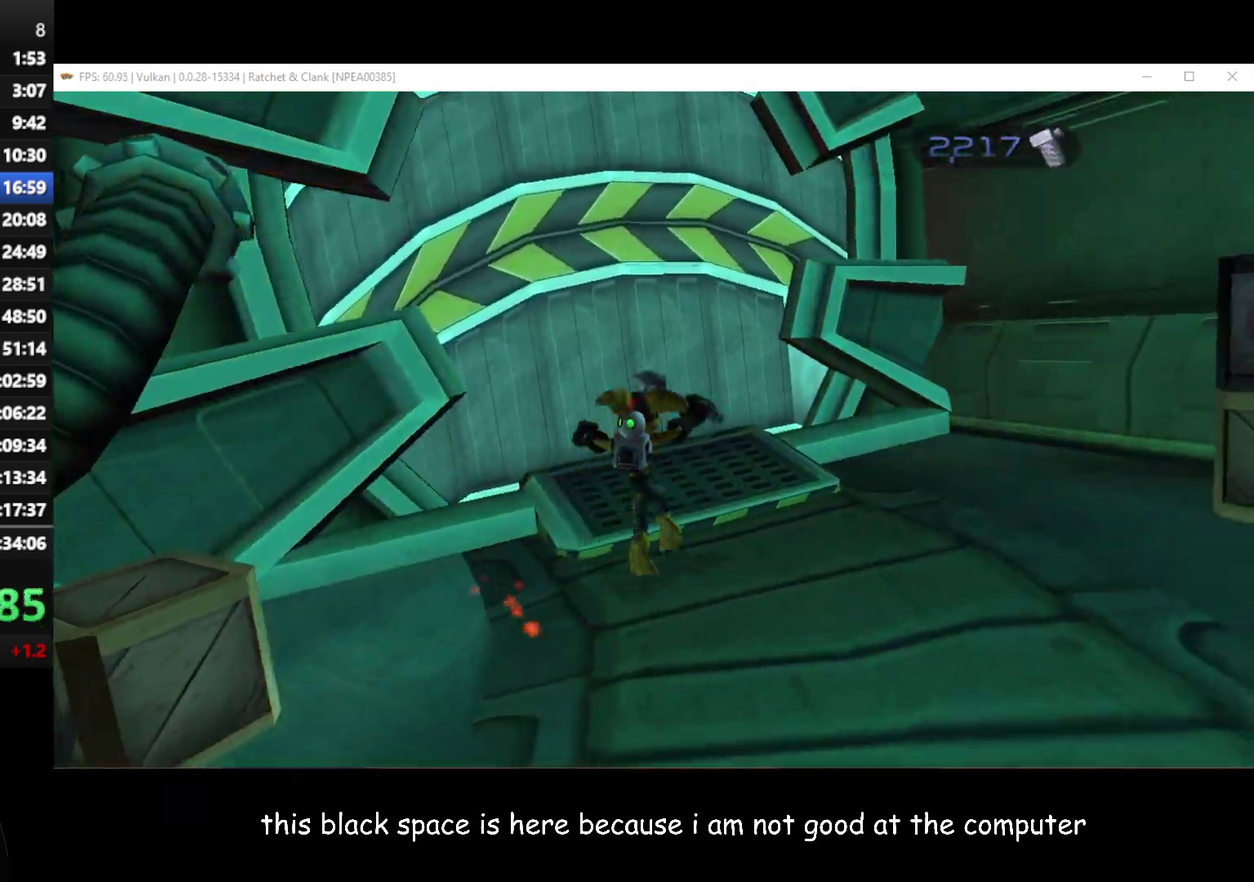
{"buttons": [], "left_stick": "up", "right_stick": "center", "events": [[350, "A", "down"], [450, "A", "up"]]}
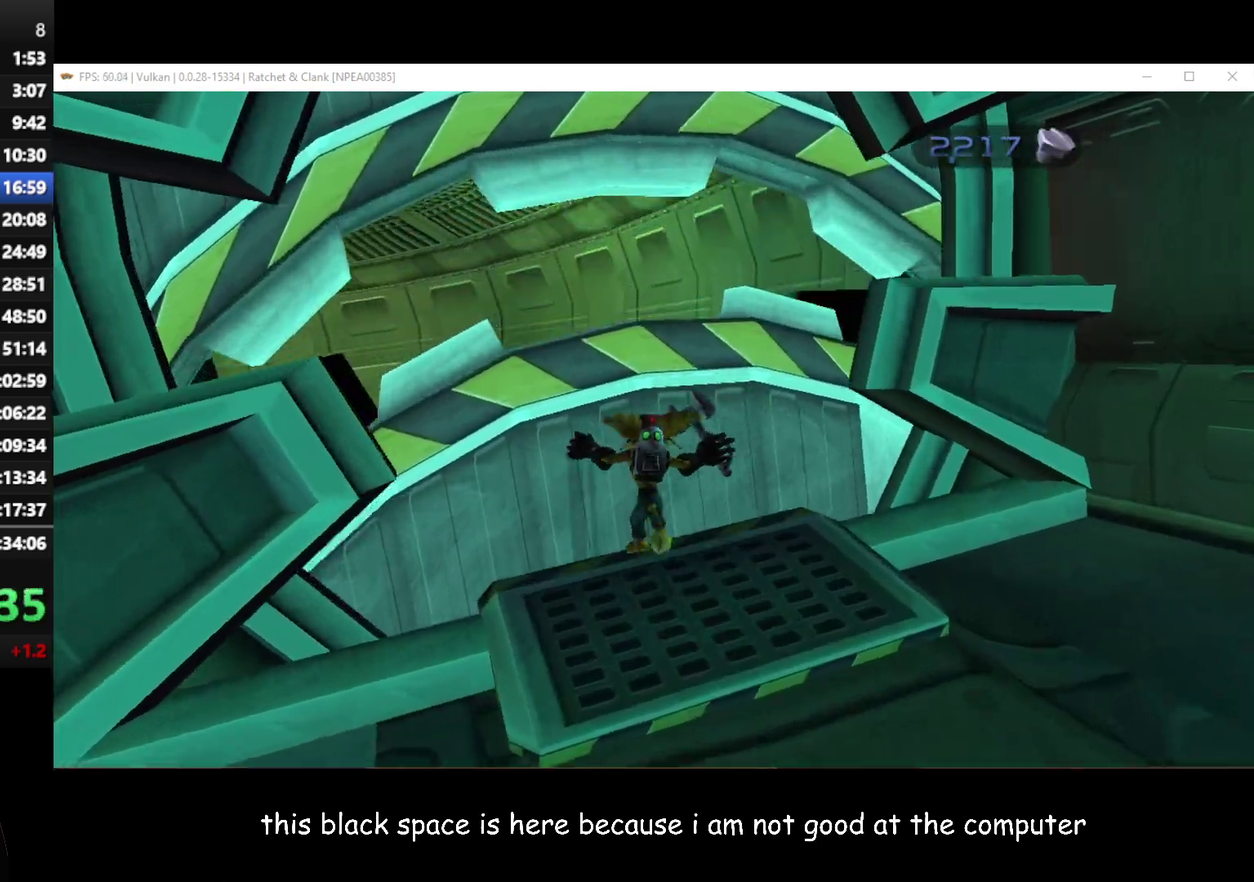
{"buttons": [], "left_stick": "up-left", "right_stick": "right", "events": [[300, "left_stick", "up-left"], [400, "right_stick", "right"]]}
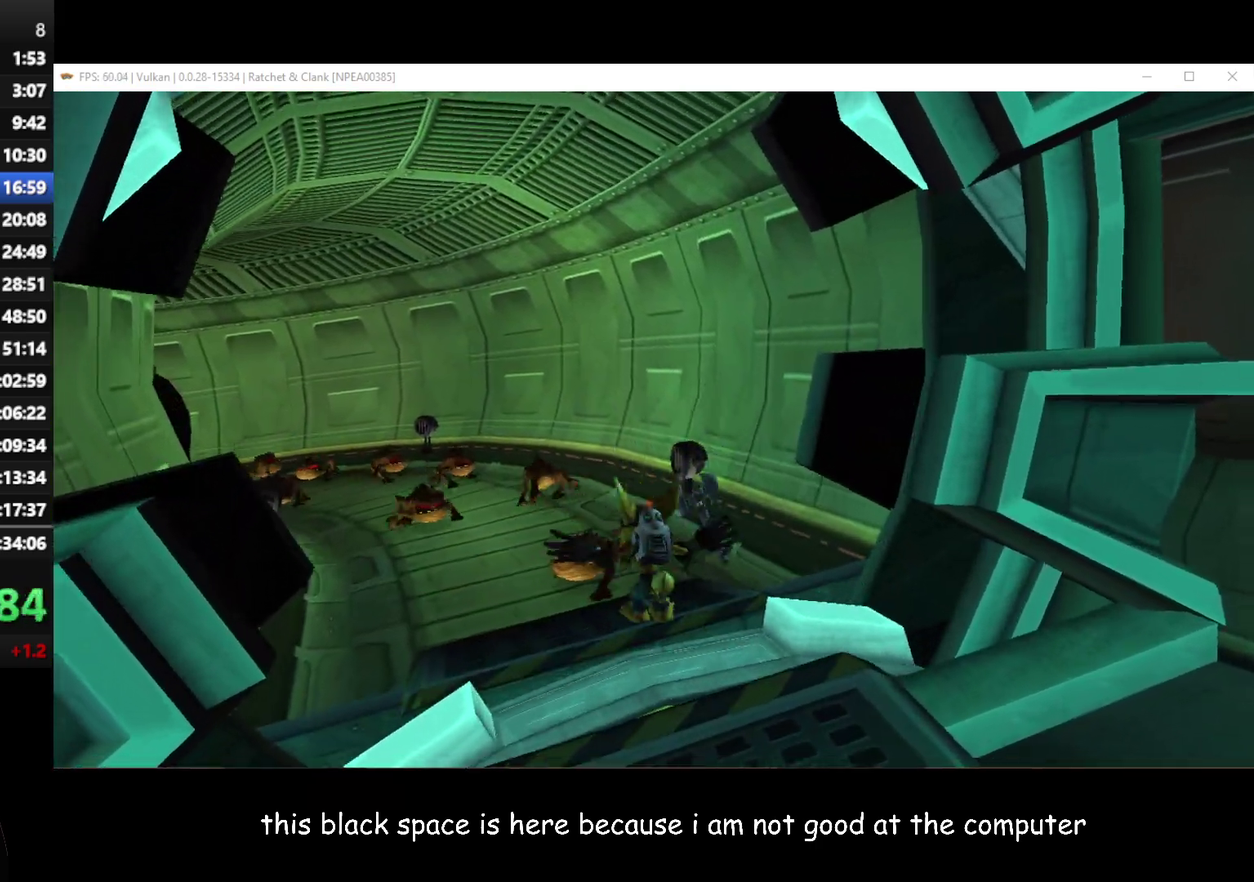
{"buttons": ["B"], "left_stick": "up-left", "right_stick": "center", "events": [[117, "right_stick", "center"], [217, "B", "down"], [300, "B", "up"], [367, "B", "down"], [433, "B", "up"], [483, "B", "down"]]}
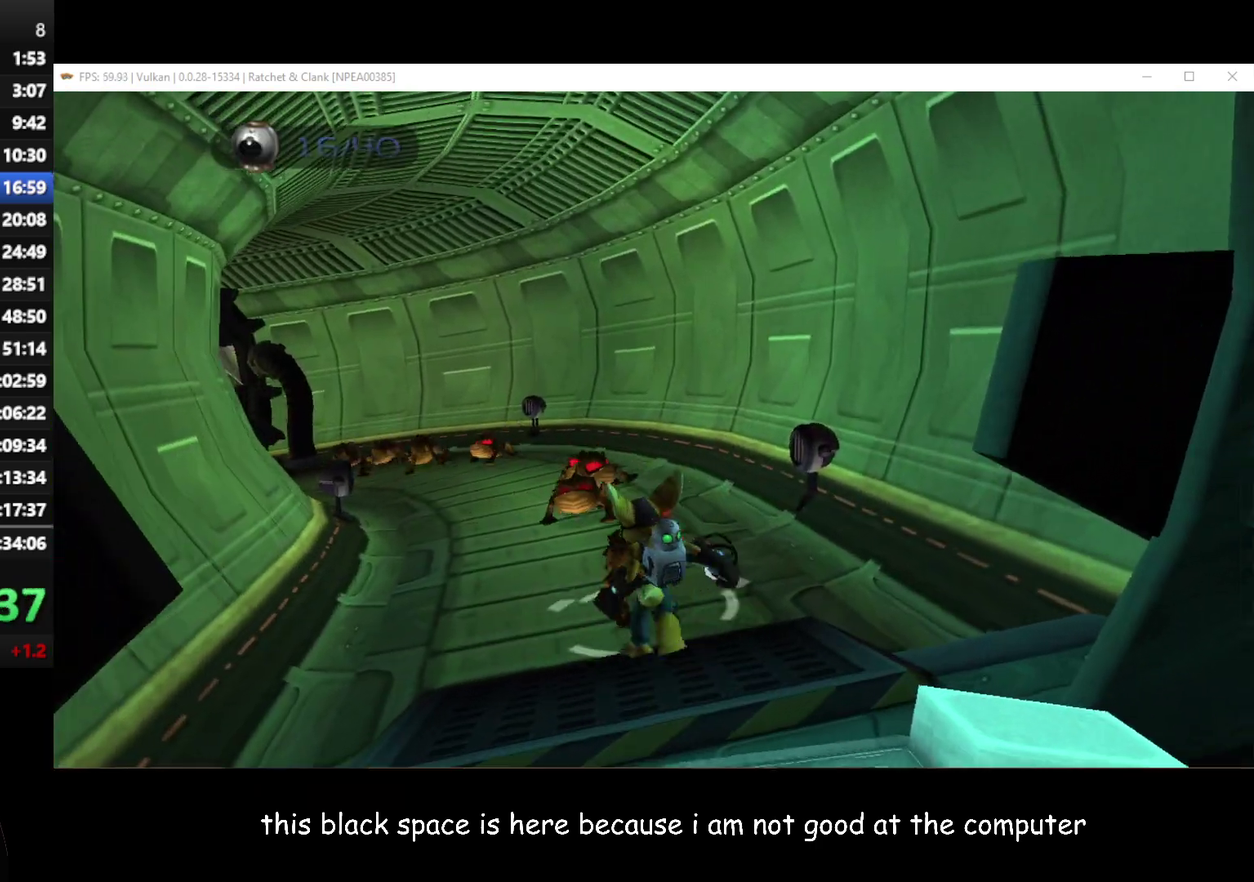
{"buttons": [], "left_stick": "up-left", "right_stick": "center", "events": [[83, "B", "up"]]}
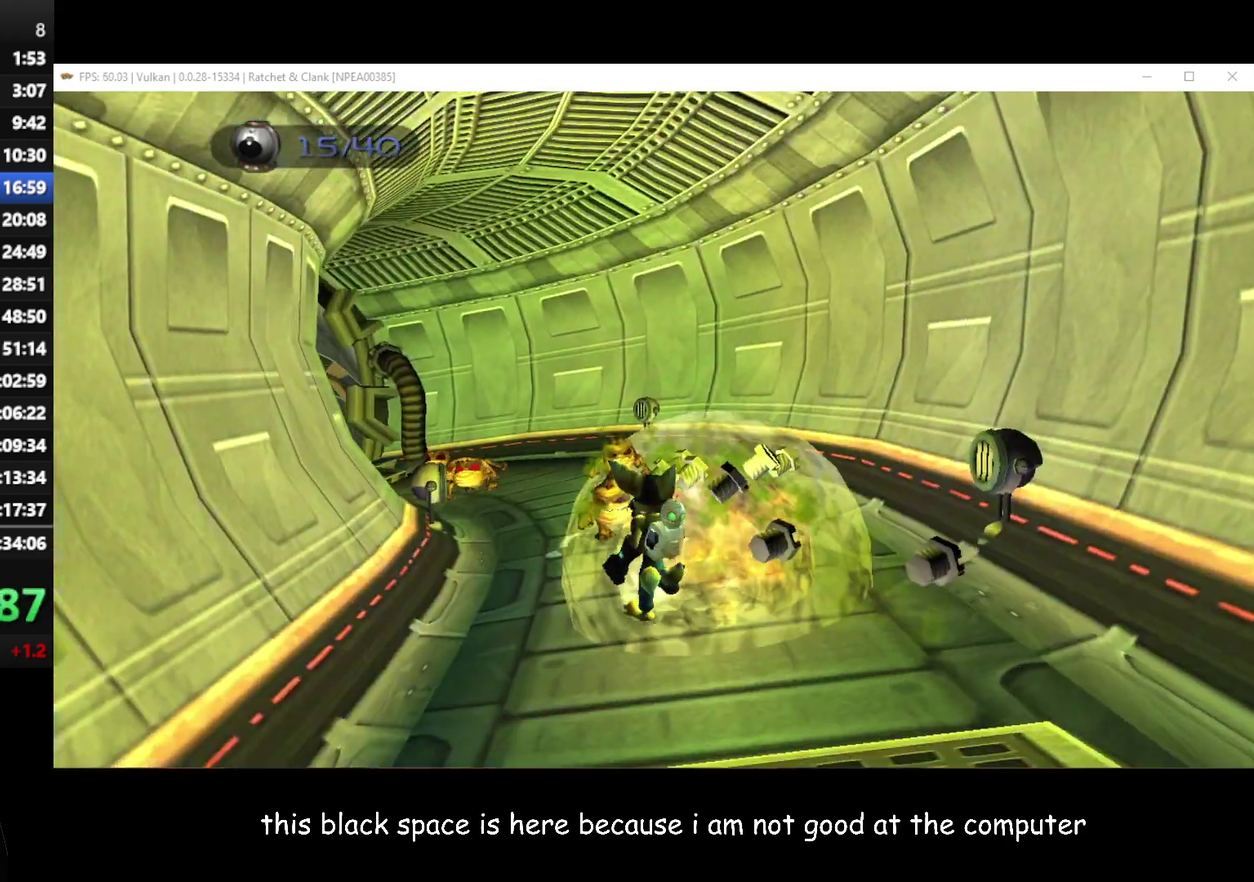
{"buttons": [], "left_stick": "up-left", "right_stick": "center", "events": [[67, "B", "down"], [200, "B", "up"]]}
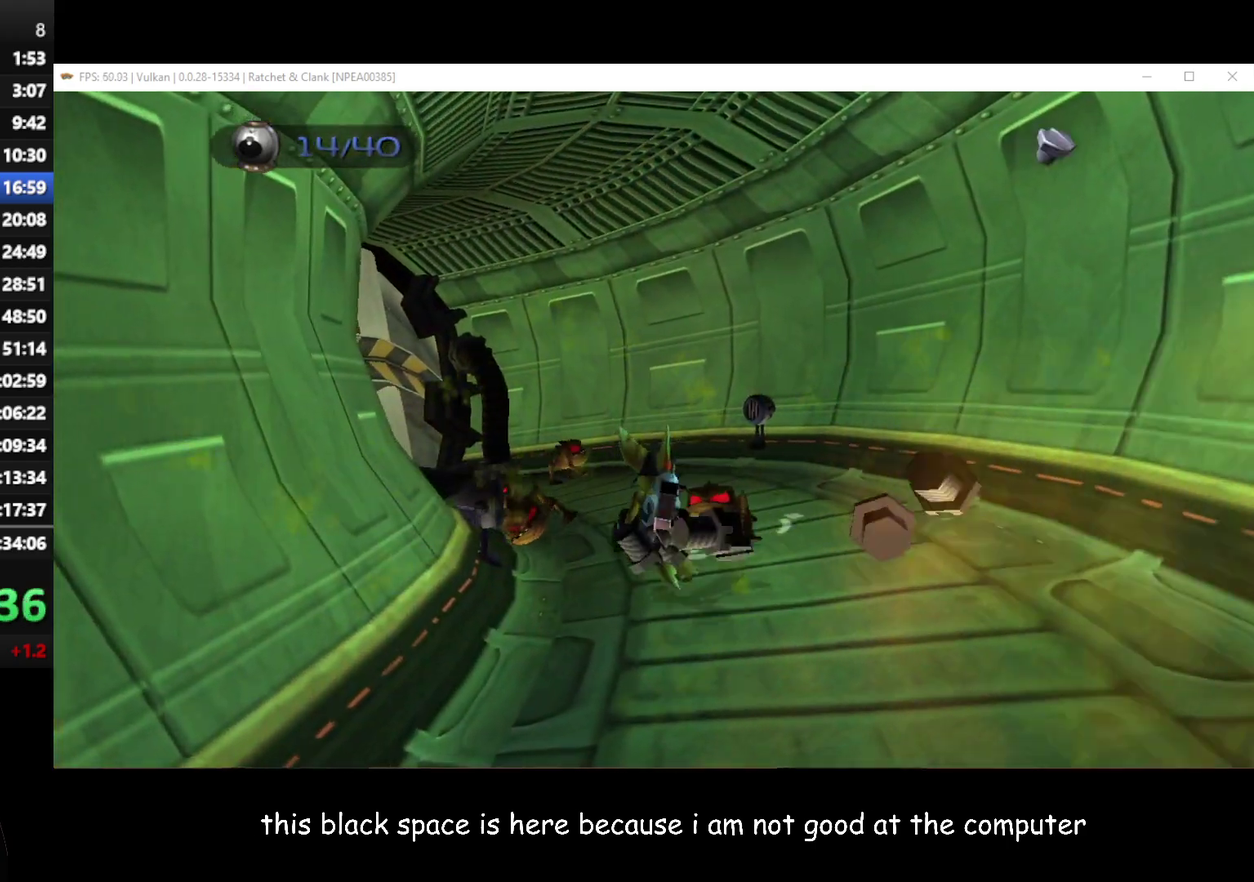
{"buttons": [], "left_stick": "up-left", "right_stick": "center", "events": [[100, "A", "down"], [233, "A", "up"]]}
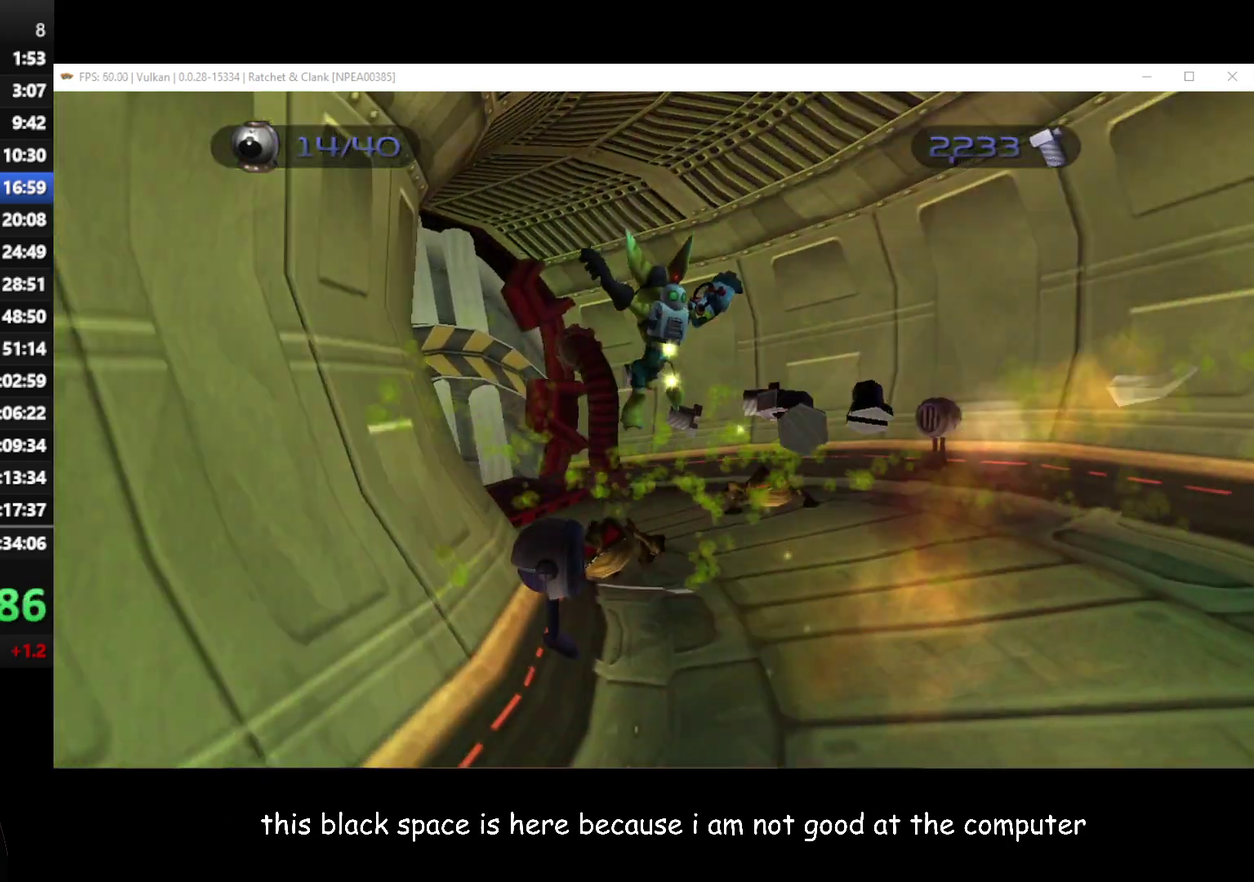
{"buttons": [], "left_stick": "up-left", "right_stick": "center", "events": [[400, "A", "down"], [500, "A", "up"]]}
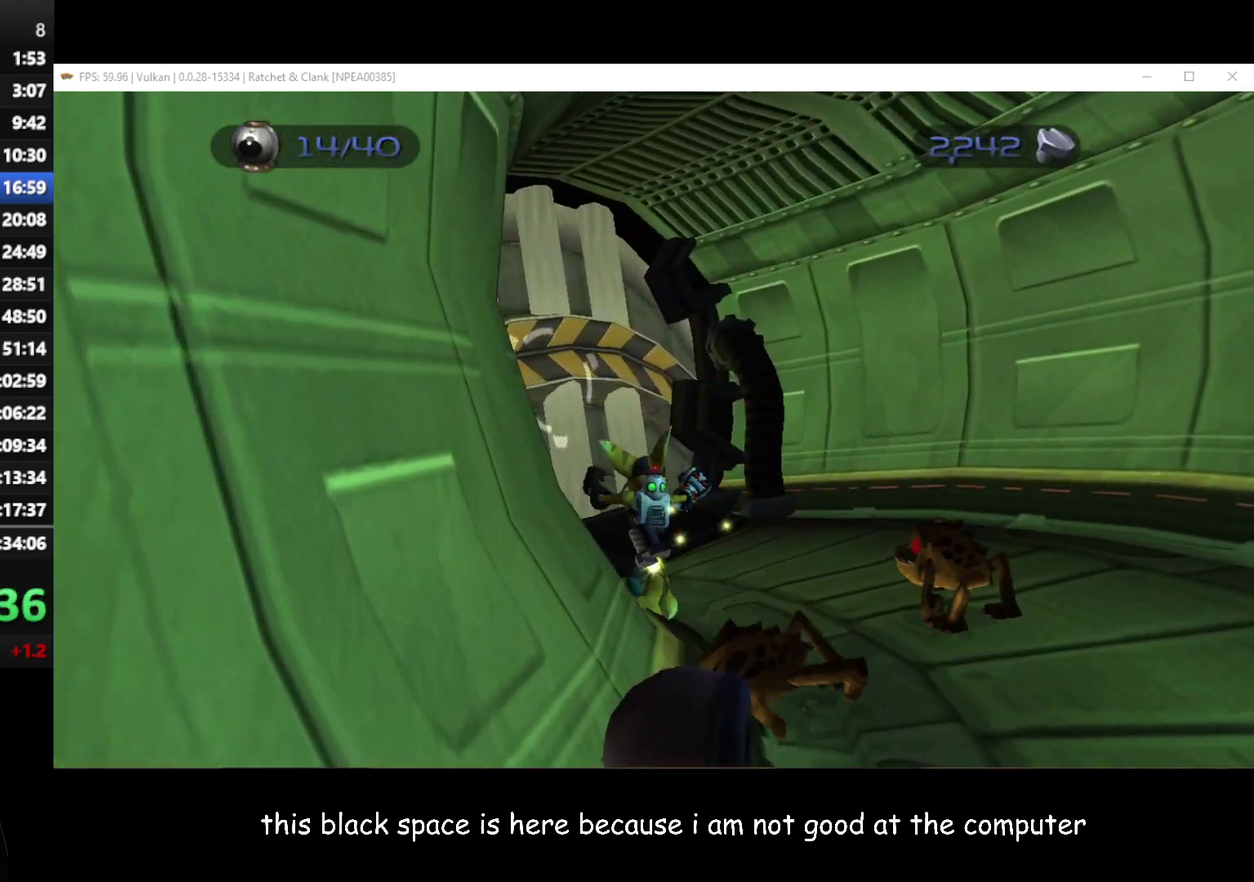
{"buttons": [], "left_stick": "up", "right_stick": "center", "events": [[167, "left_stick", "up"]]}
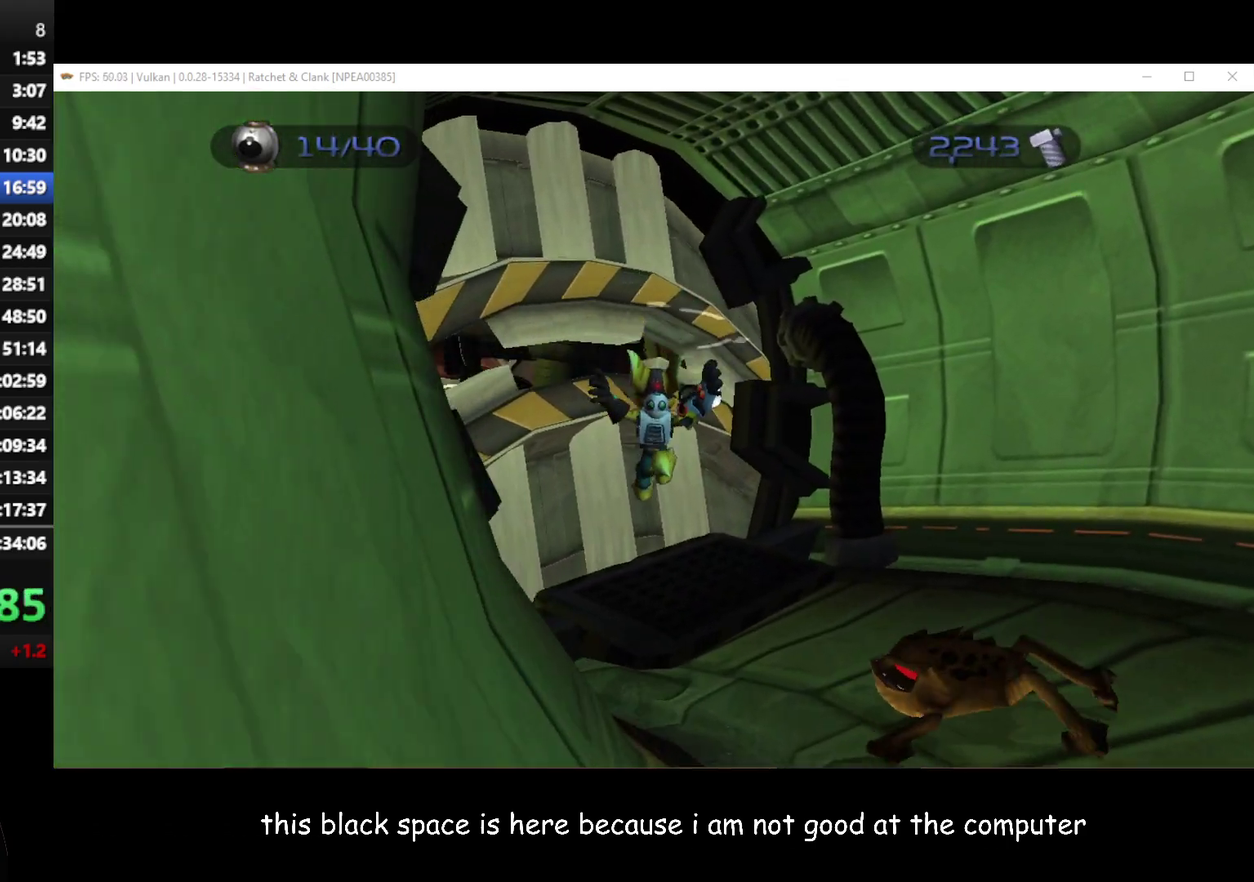
{"buttons": [], "left_stick": "up-left", "right_stick": "center", "events": [[217, "A", "down"], [317, "left_stick", "up-left"], [333, "A", "up"]]}
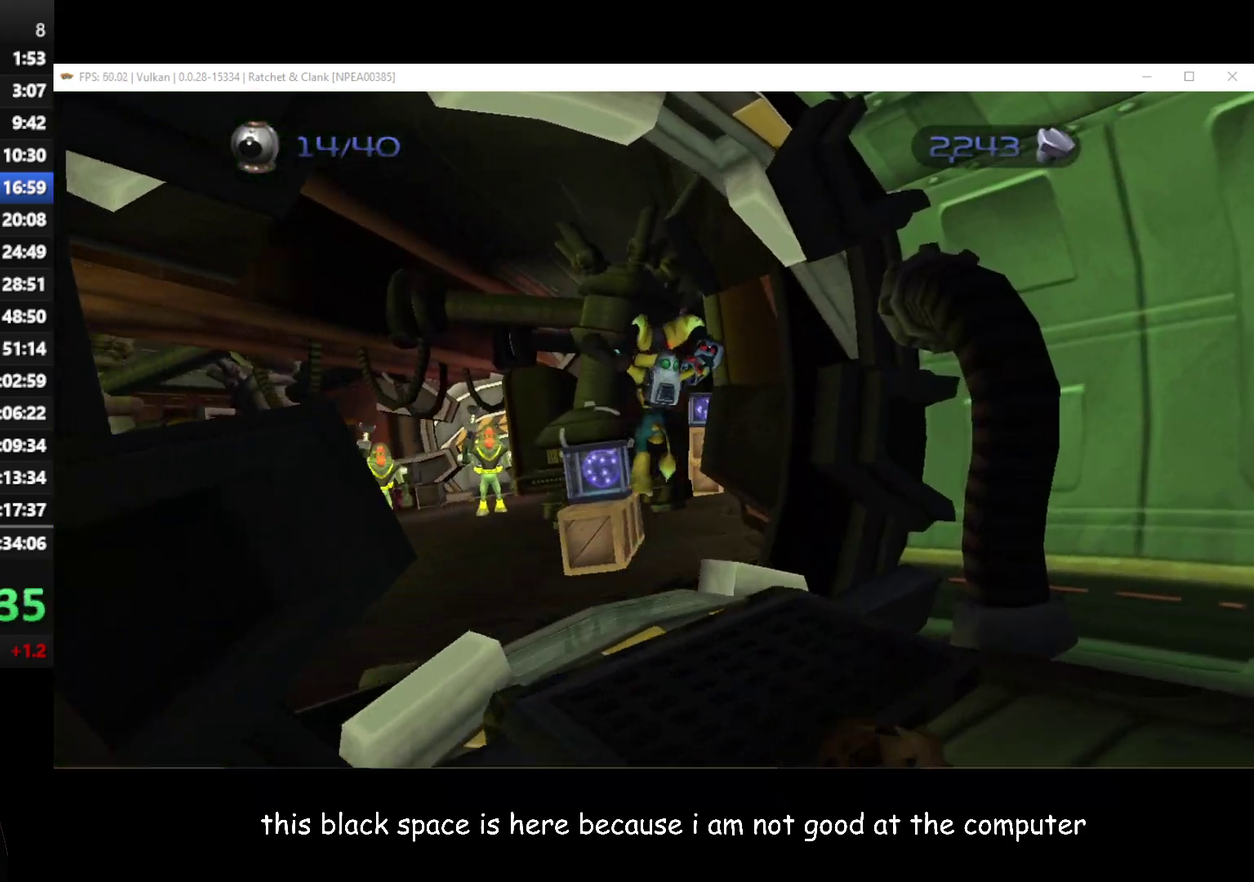
{"buttons": [], "left_stick": "up", "right_stick": "center", "events": [[67, "left_stick", "up"]]}
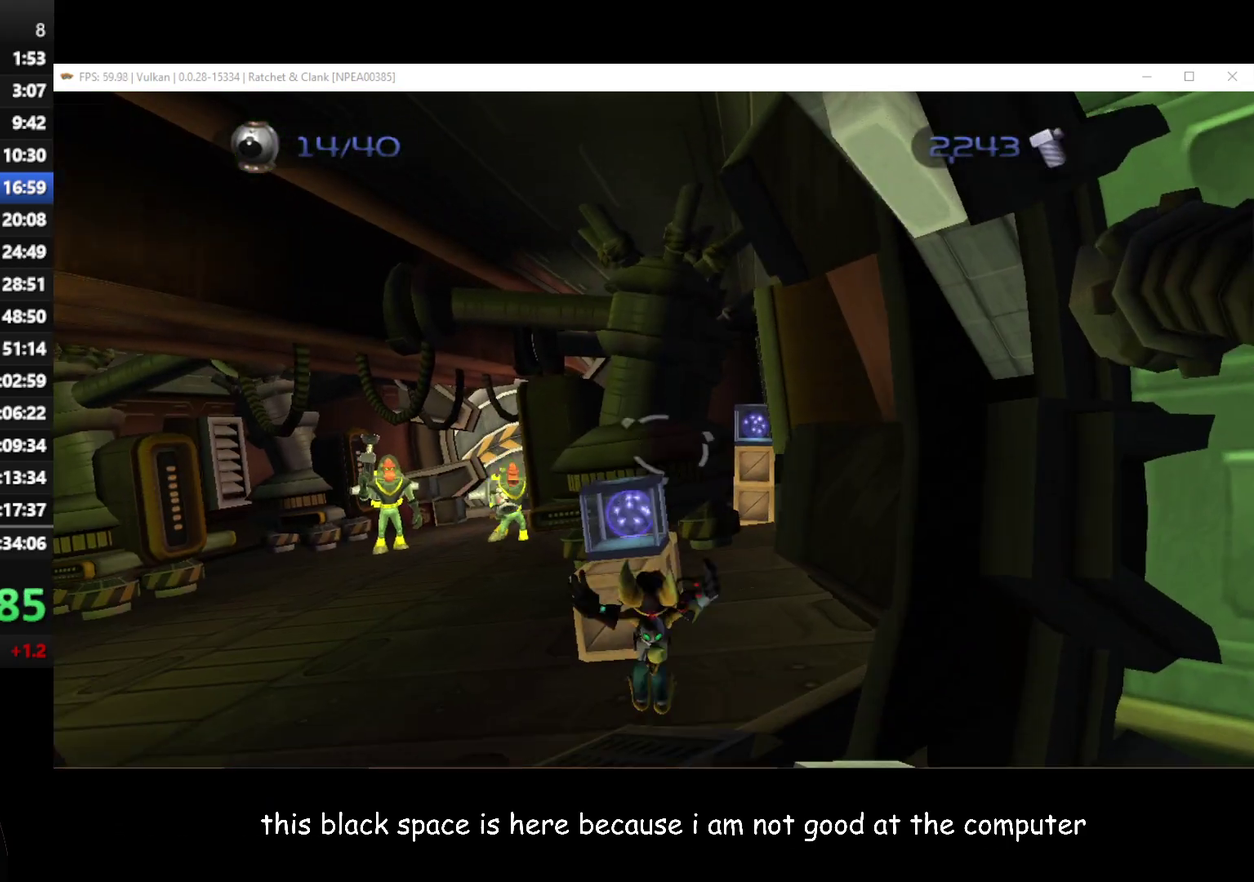
{"buttons": ["A"], "left_stick": "up-right", "right_stick": "center", "events": [[167, "X", "down"], [300, "X", "up"], [483, "A", "down"], [500, "left_stick", "up-right"]]}
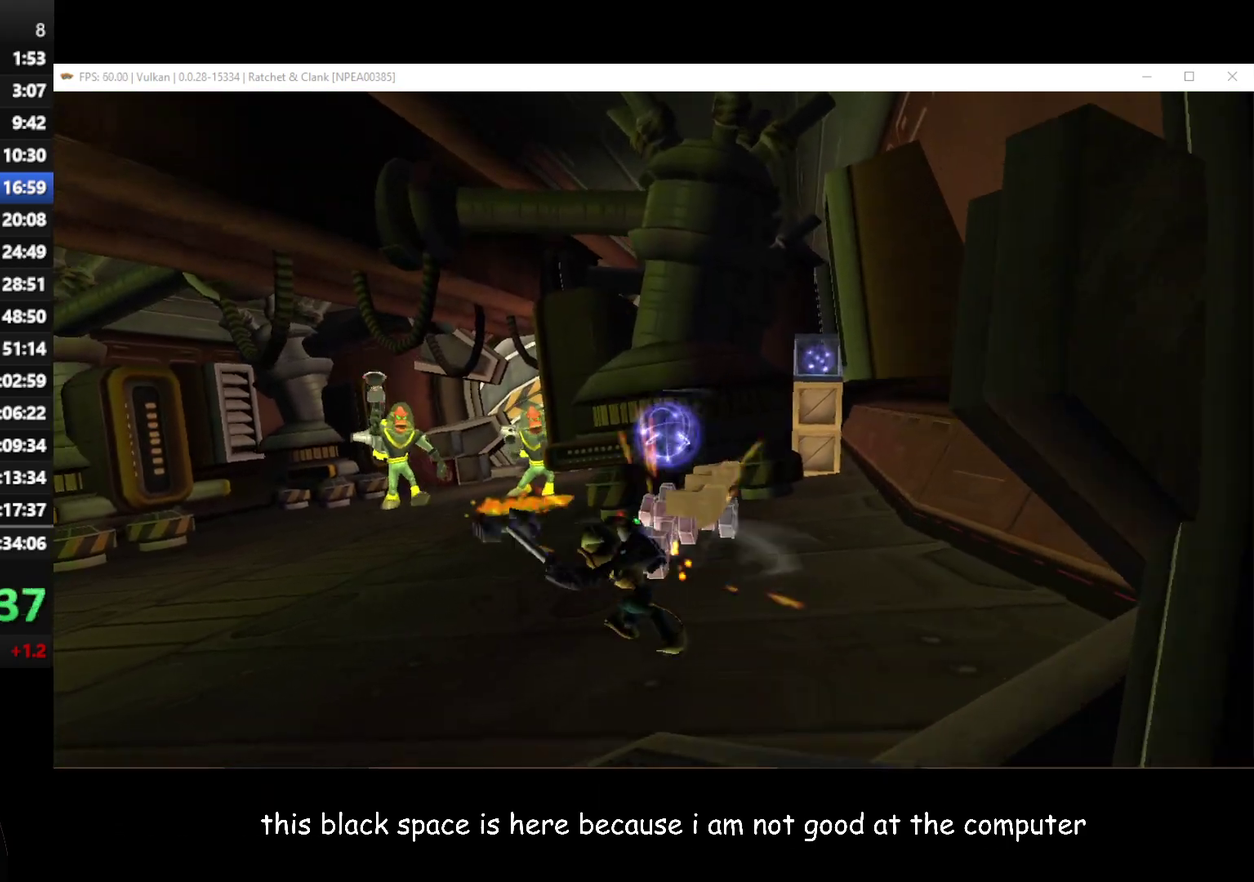
{"buttons": [], "left_stick": "up-right", "right_stick": "center", "events": [[117, "A", "up"]]}
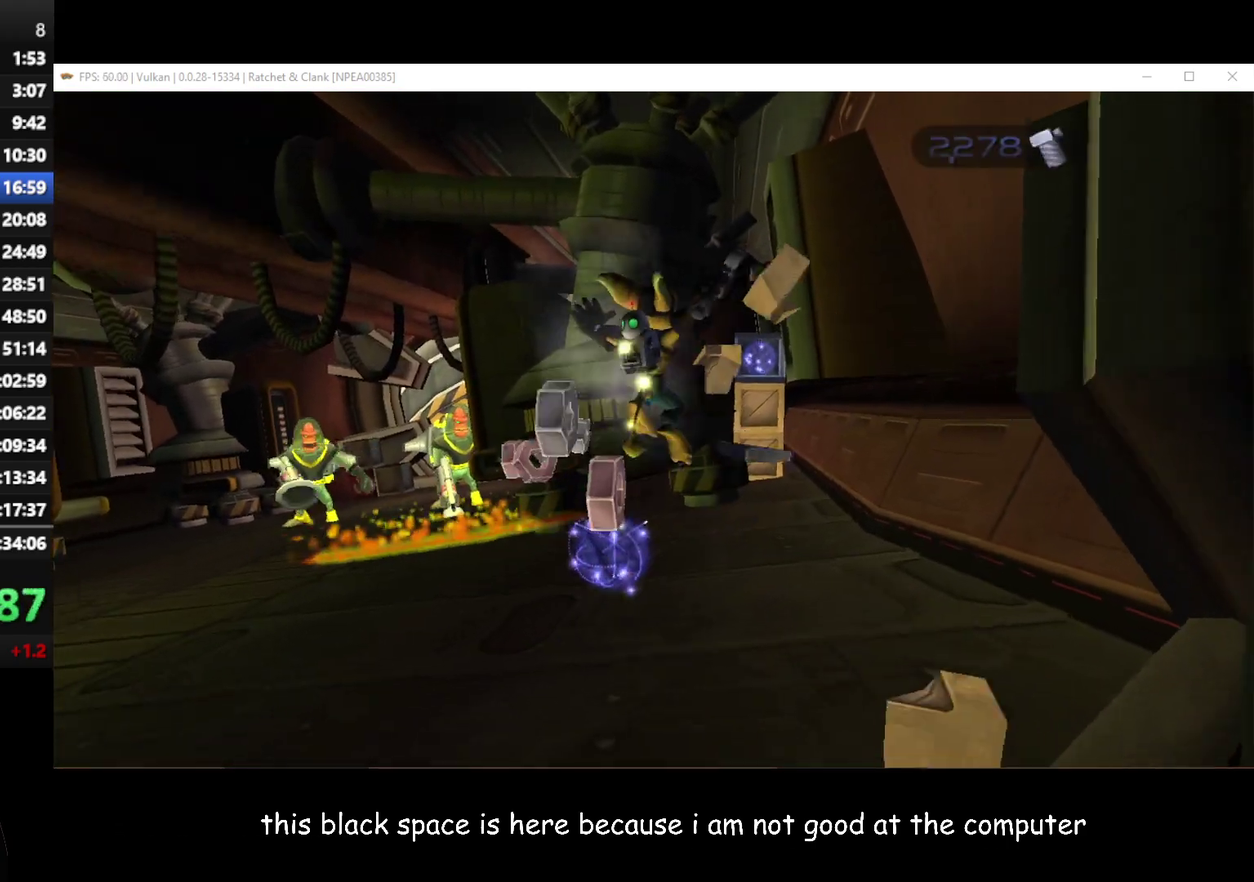
{"buttons": [], "left_stick": "up", "right_stick": "center", "events": [[133, "right_stick", "left"], [233, "right_stick", "center"], [400, "A", "down"], [400, "left_stick", "up"], [500, "A", "up"]]}
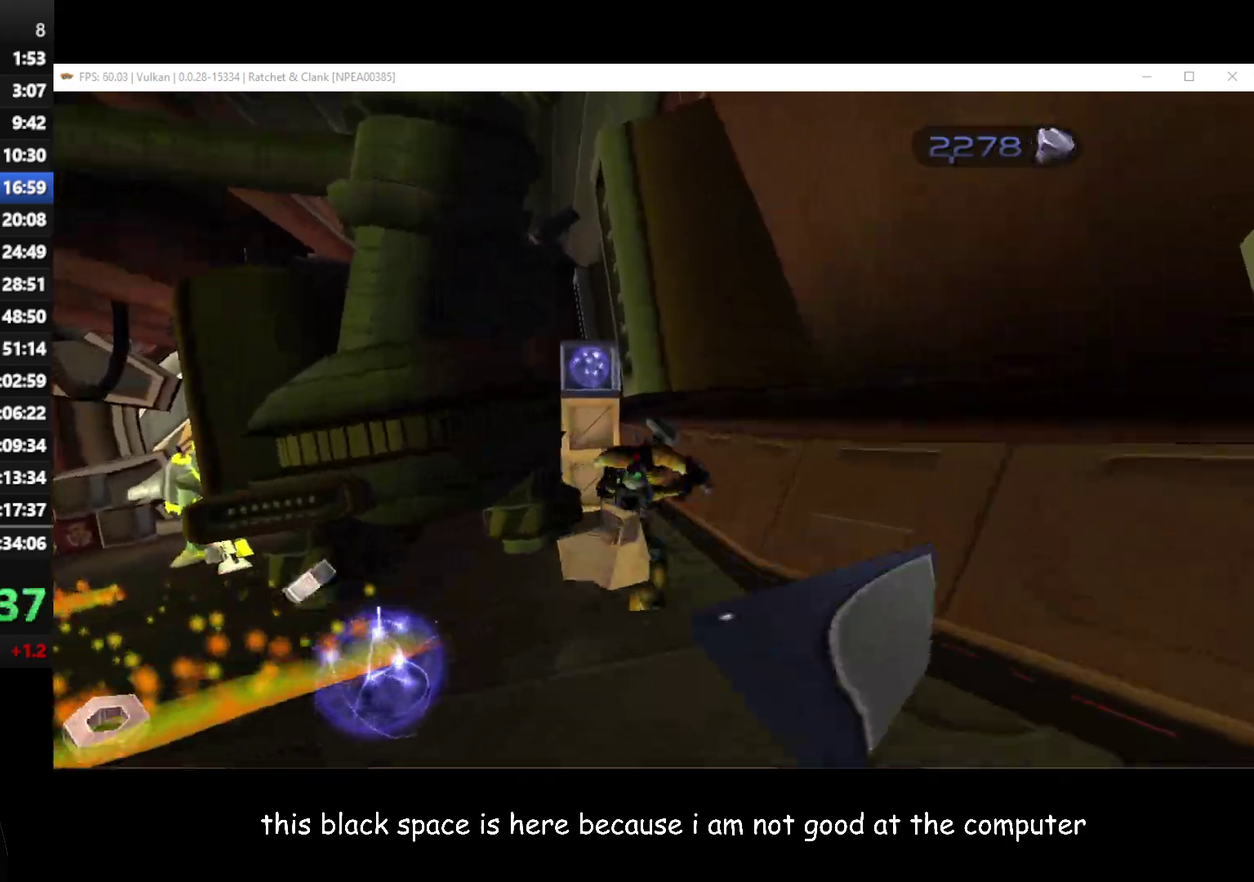
{"buttons": ["X"], "left_stick": "up", "right_stick": "center", "events": [[500, "X", "down"]]}
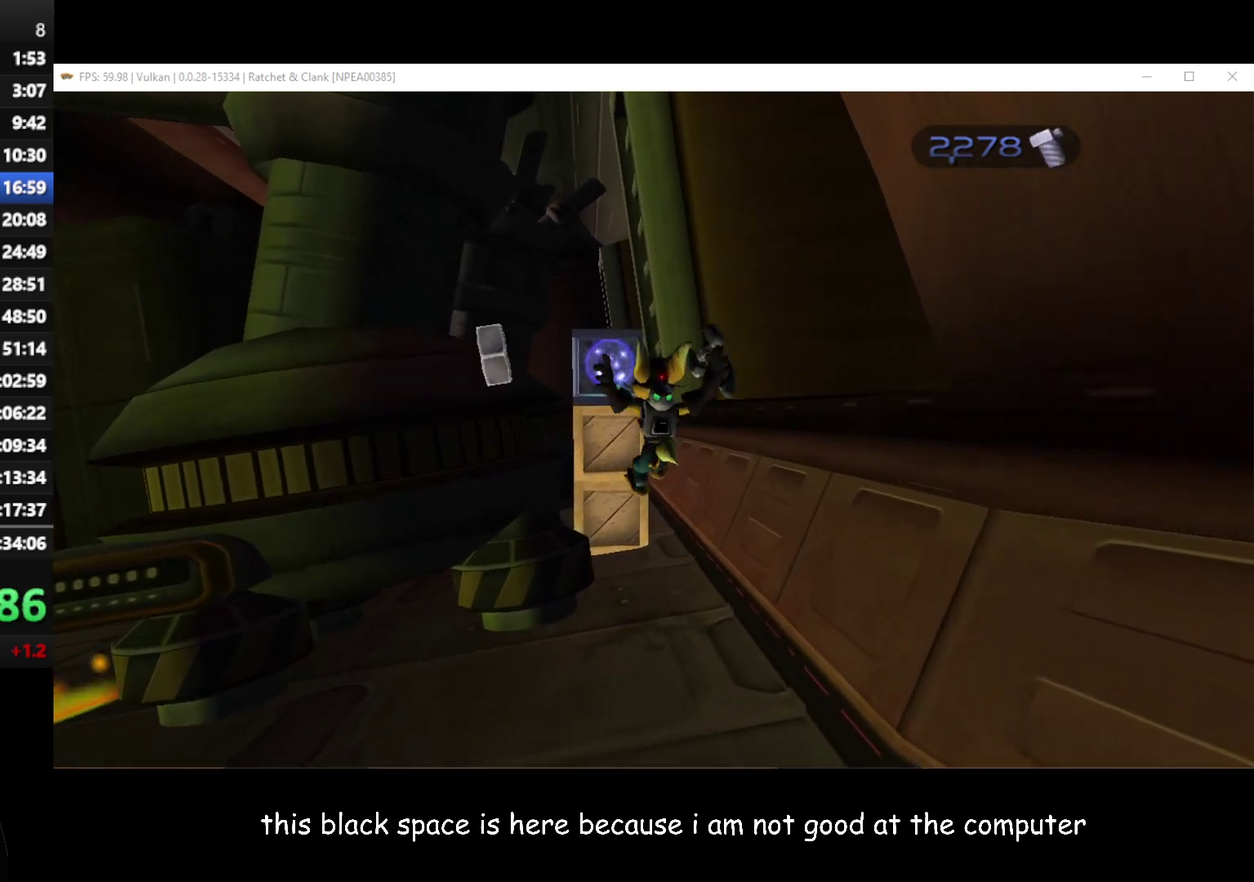
{"buttons": [], "left_stick": "up", "right_stick": "center", "events": [[133, "X", "up"]]}
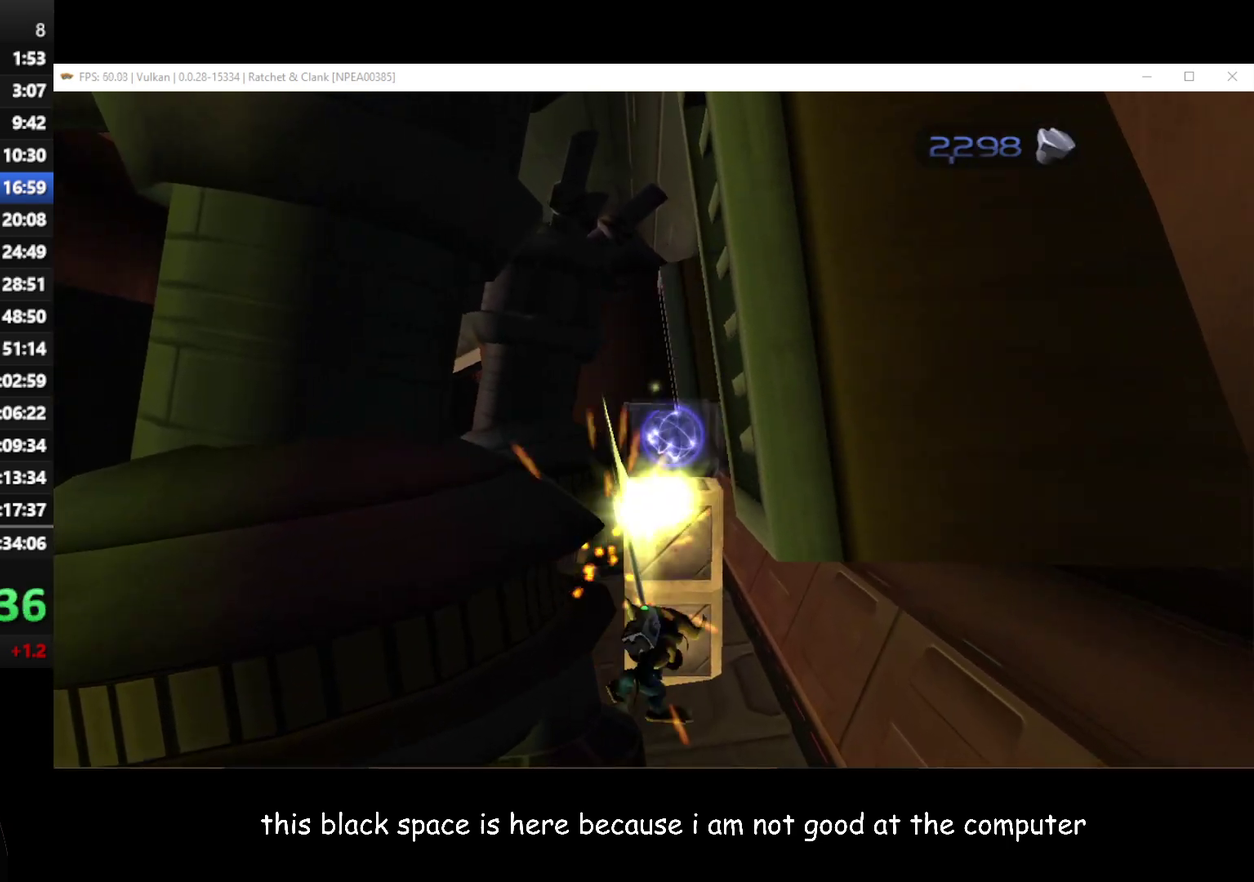
{"buttons": [], "left_stick": "up", "right_stick": "center", "events": [[117, "A", "down"], [267, "A", "up"]]}
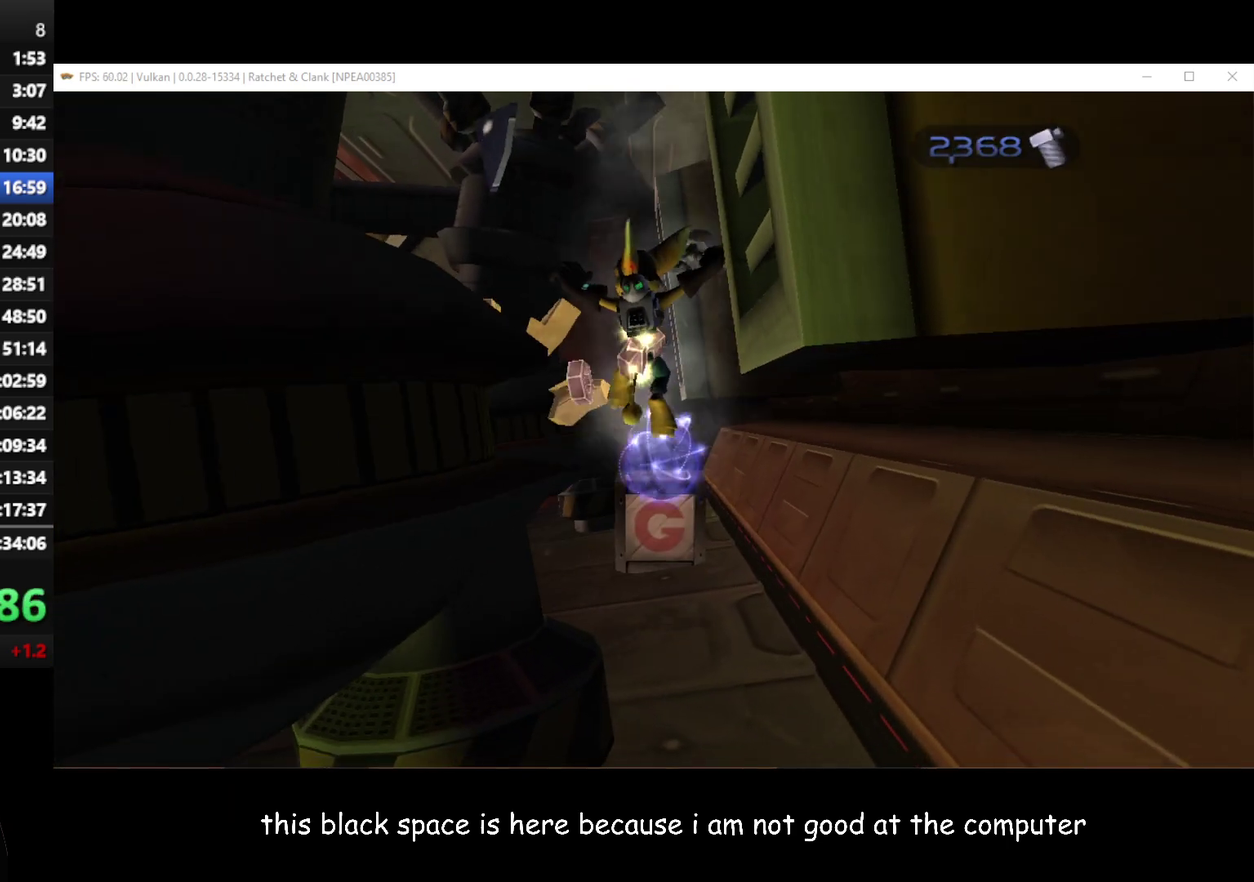
{"buttons": ["A"], "left_stick": "up", "right_stick": "center", "events": [[83, "left_stick", "up-right"], [233, "left_stick", "up"], [400, "A", "down"]]}
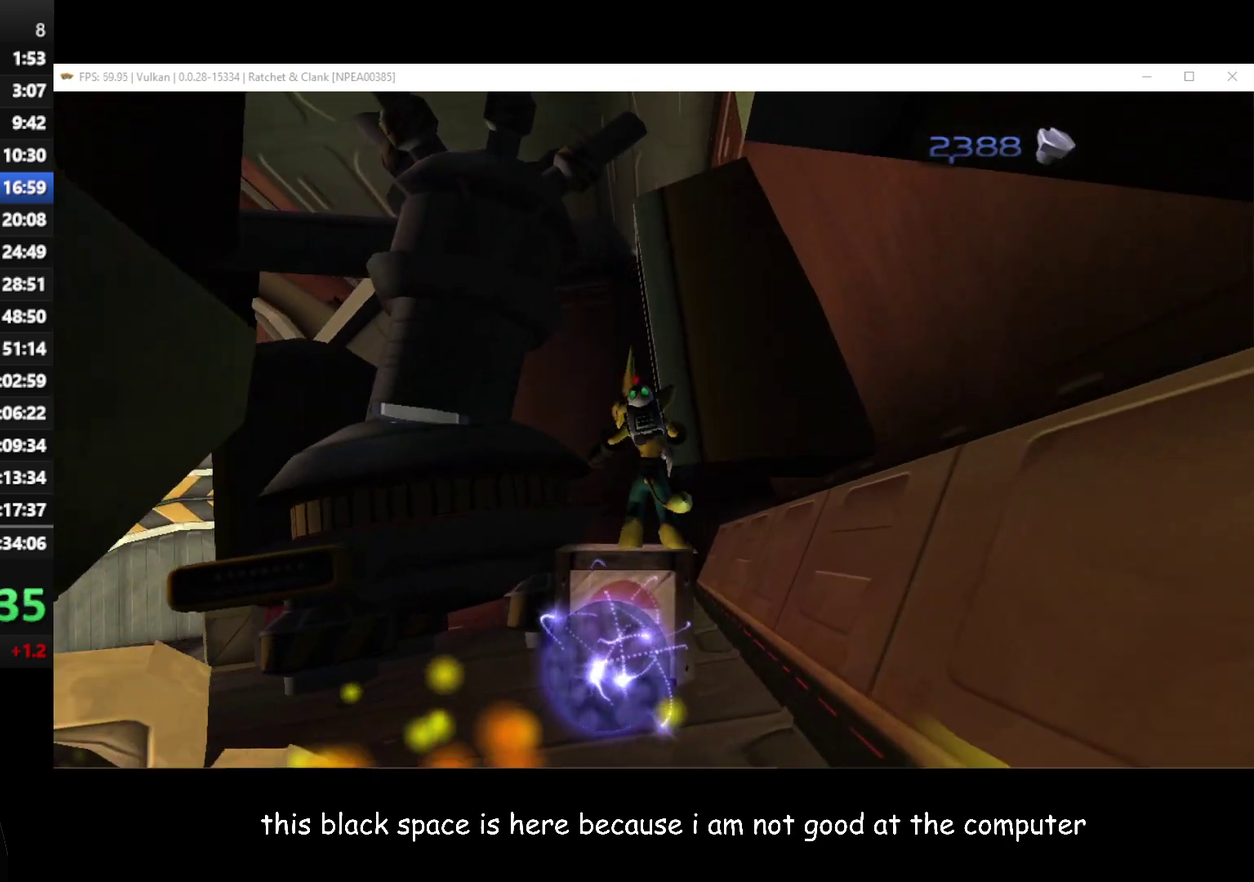
{"buttons": [], "left_stick": "up", "right_stick": "right", "events": [[33, "A", "up"], [450, "right_stick", "right"]]}
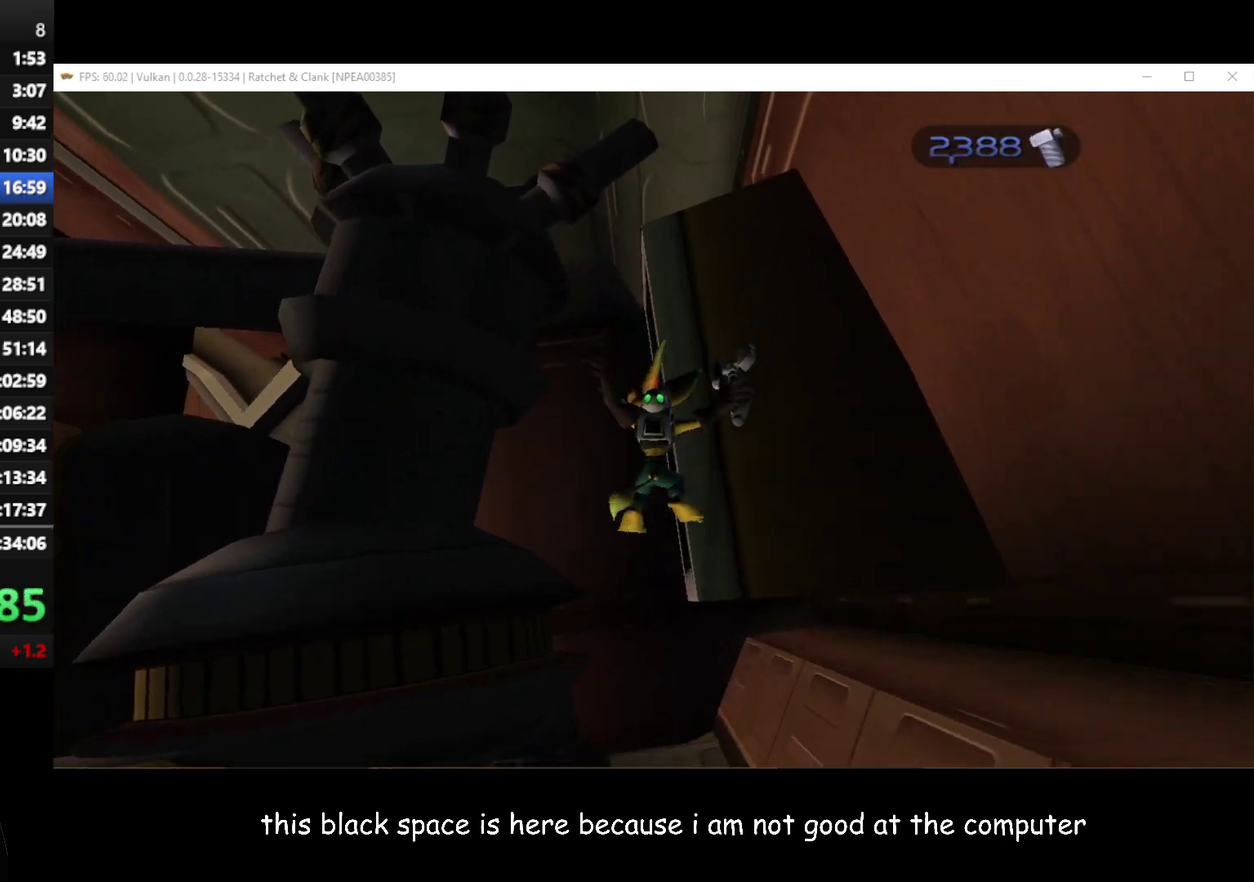
{"buttons": ["A"], "left_stick": "up", "right_stick": "up-right"}